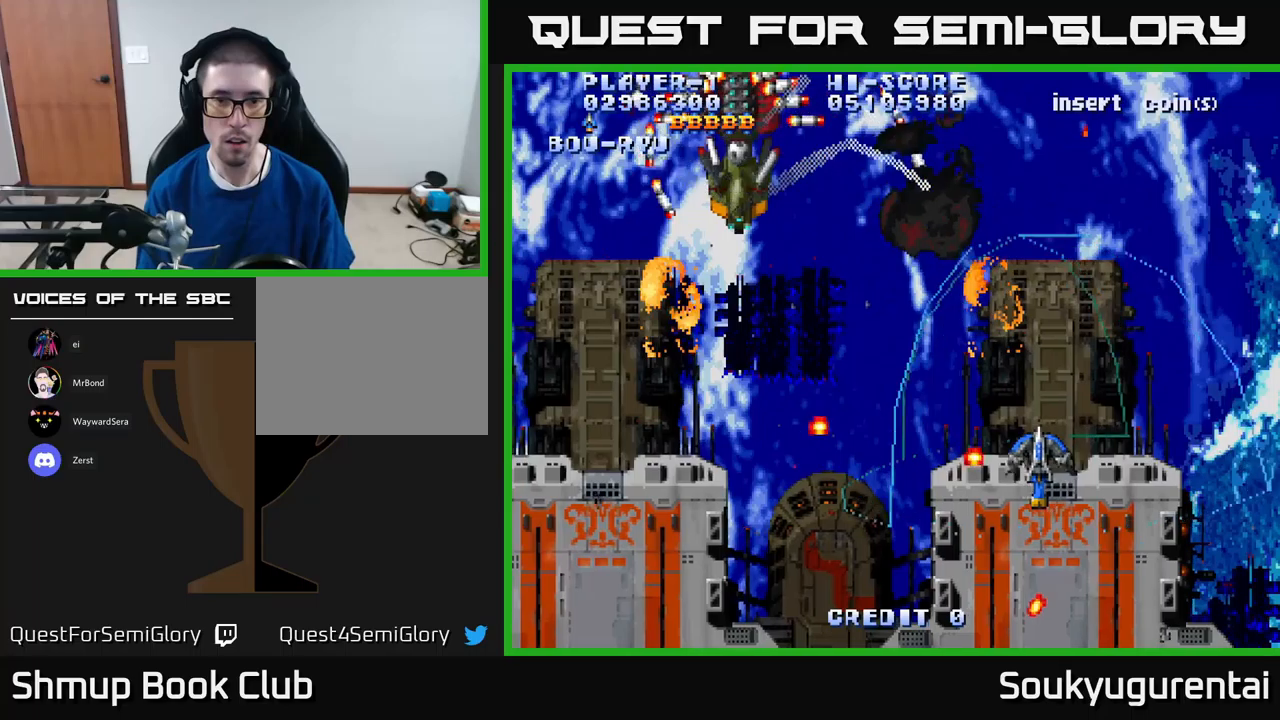
Gameplay with a controller (Xbox layout); each line is a JSON object with the inputs held at the frame after it. "events" lists button and stick changes between this image and that frame as [ms after this image, input, new state], when the widget could be followed in between.
{"buttons": ["A", "DPAD_DOWN", "DPAD_LEFT"], "left_stick": "center", "right_stick": "center", "events": [[16, "DPAD_UP", "up"], [116, "DPAD_UP", "down"], [133, "DPAD_LEFT", "up"], [266, "DPAD_LEFT", "down"], [283, "DPAD_UP", "up"], [333, "DPAD_DOWN", "down"], [383, "A", "up"], [450, "A", "down"]]}
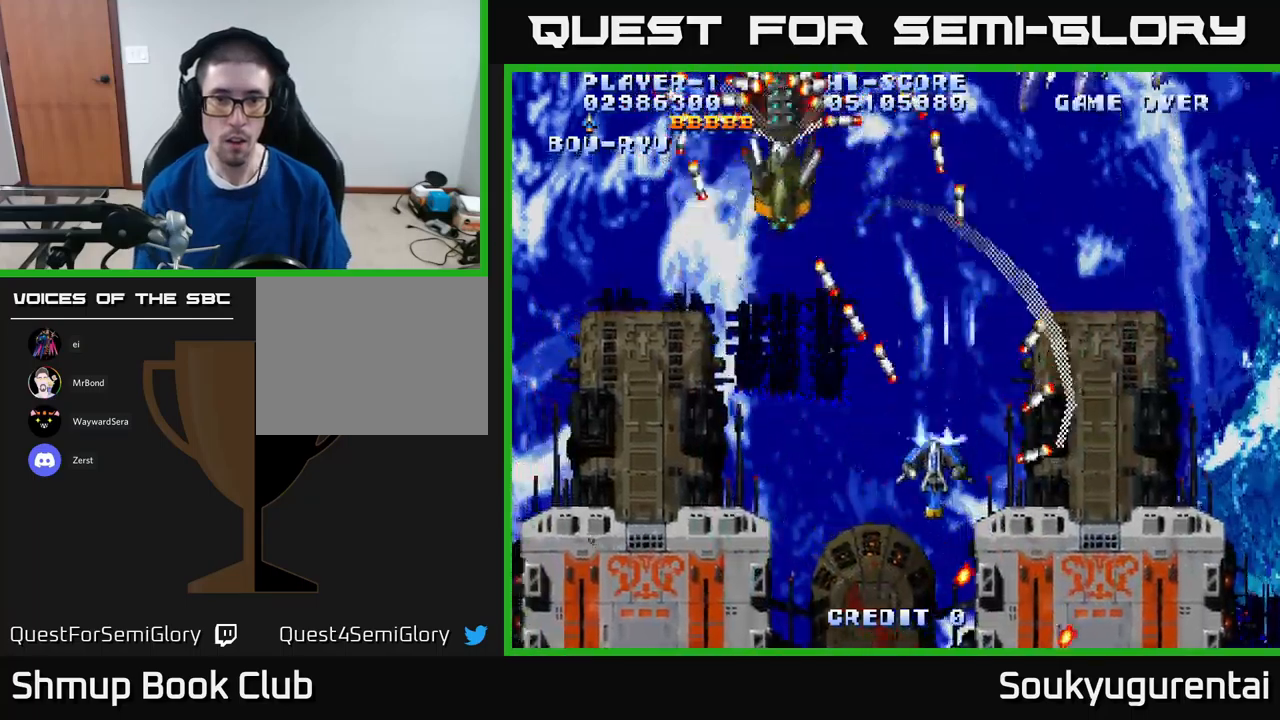
{"buttons": ["DPAD_LEFT"], "left_stick": "center", "right_stick": "center", "events": [[50, "A", "up"], [116, "A", "down"], [183, "A", "up"], [233, "A", "down"], [300, "A", "up"], [350, "DPAD_DOWN", "up"], [366, "A", "down"], [433, "A", "up"]]}
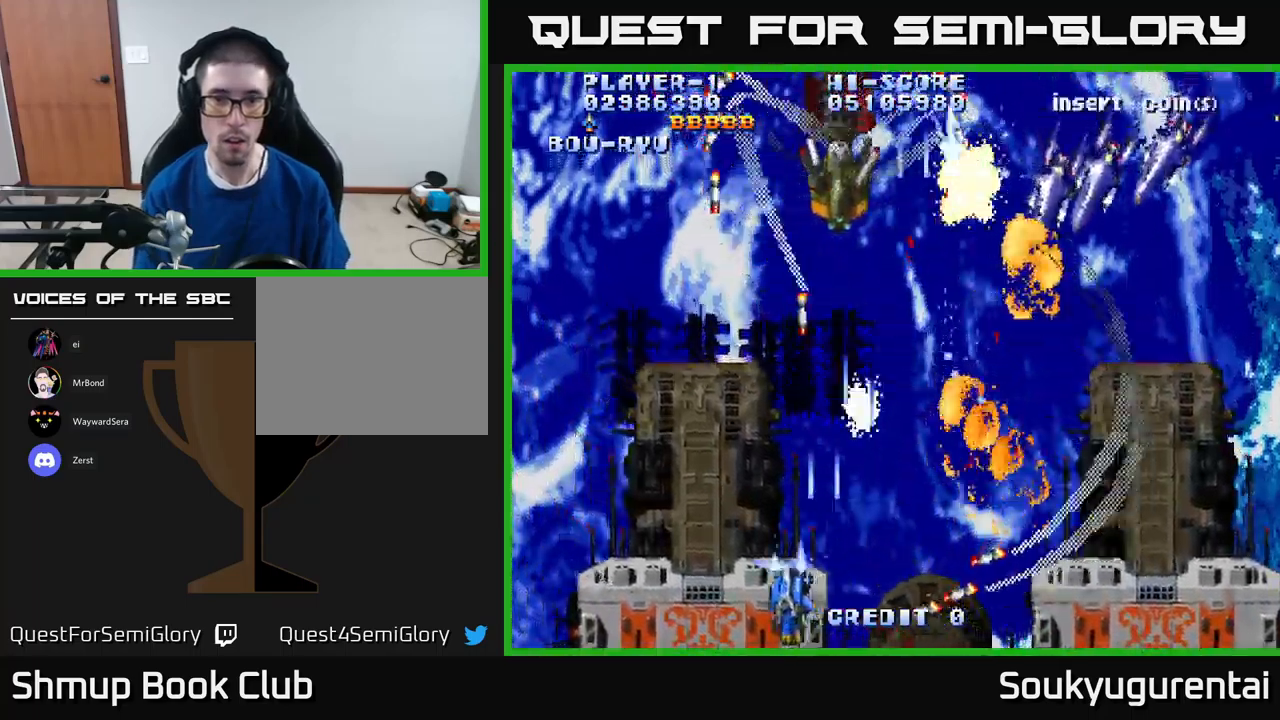
{"buttons": ["A", "DPAD_DOWN", "DPAD_RIGHT"], "left_stick": "center", "right_stick": "center"}
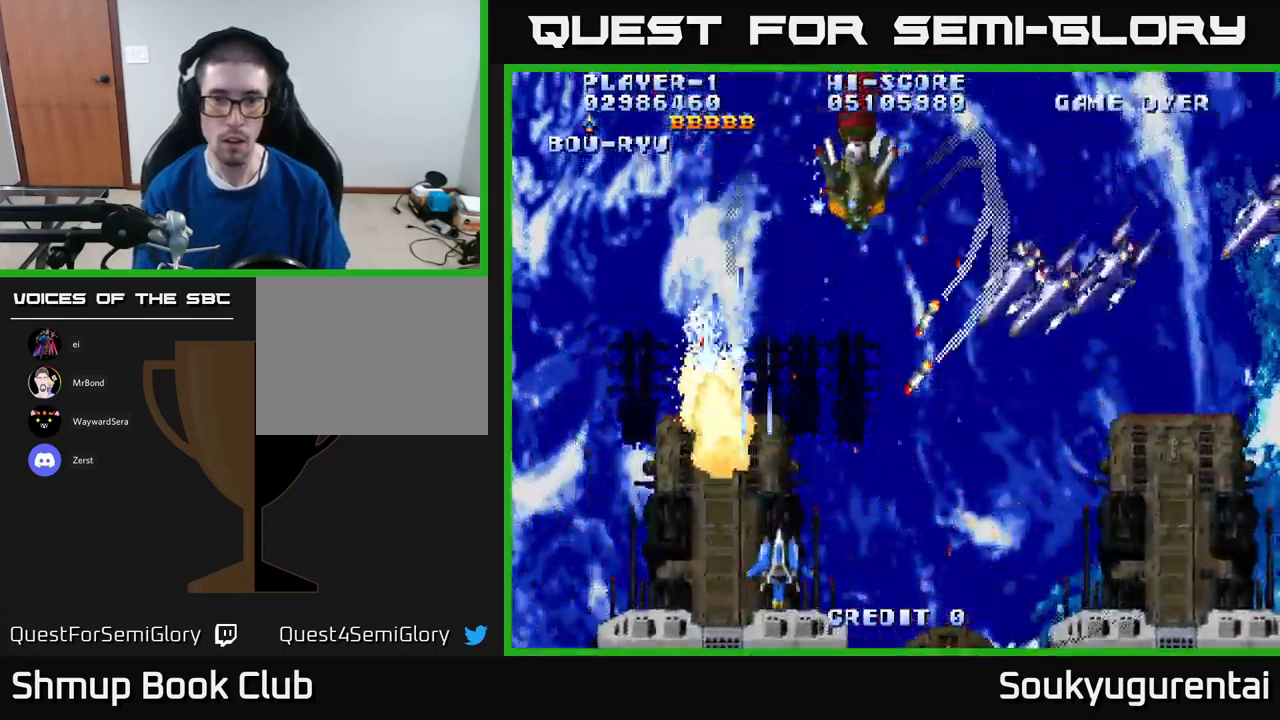
{"buttons": ["A", "DPAD_RIGHT"], "left_stick": "center", "right_stick": "center", "events": [[50, "DPAD_DOWN", "up"], [233, "DPAD_DOWN", "down"], [366, "DPAD_DOWN", "up"]]}
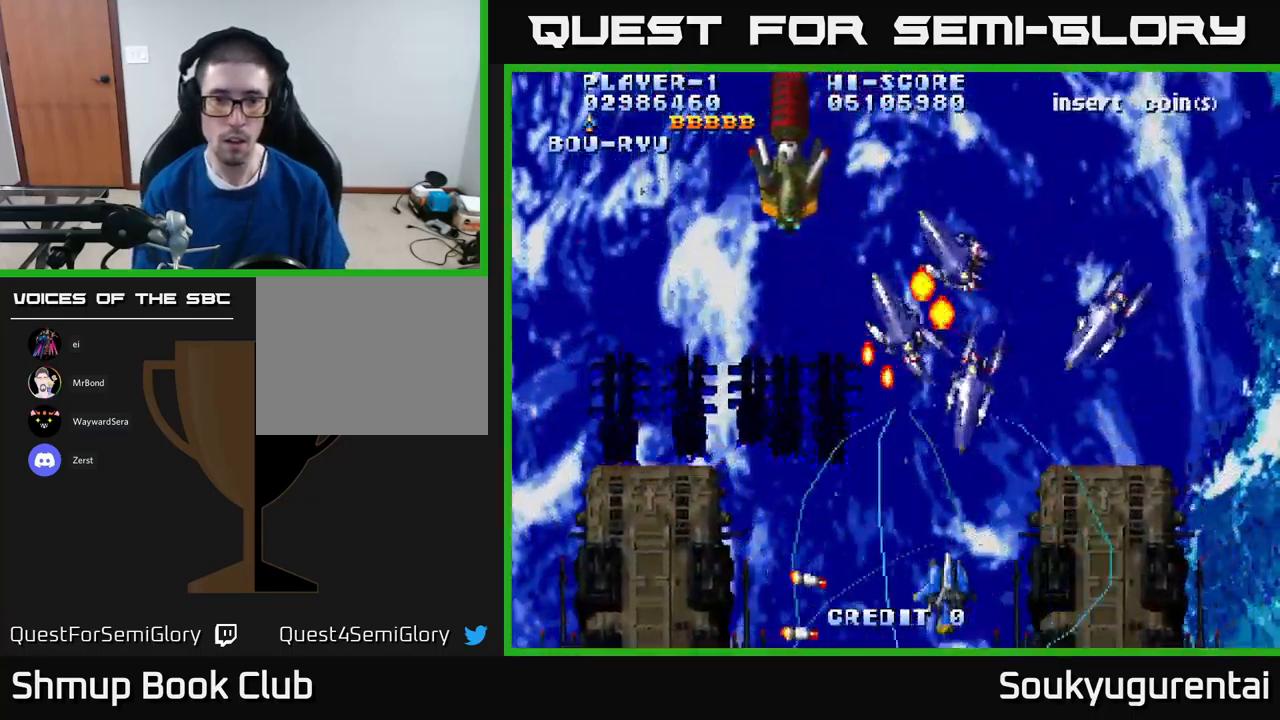
{"buttons": ["A", "DPAD_UP", "DPAD_LEFT"], "left_stick": "center", "right_stick": "center", "events": [[16, "DPAD_RIGHT", "up"], [16, "DPAD_UP", "down"], [50, "DPAD_LEFT", "down"], [66, "DPAD_UP", "up"], [250, "DPAD_UP", "down"], [300, "DPAD_LEFT", "up"], [316, "DPAD_UP", "up"], [333, "DPAD_RIGHT", "down"], [383, "DPAD_RIGHT", "up"], [400, "DPAD_UP", "down"], [416, "DPAD_LEFT", "down"]]}
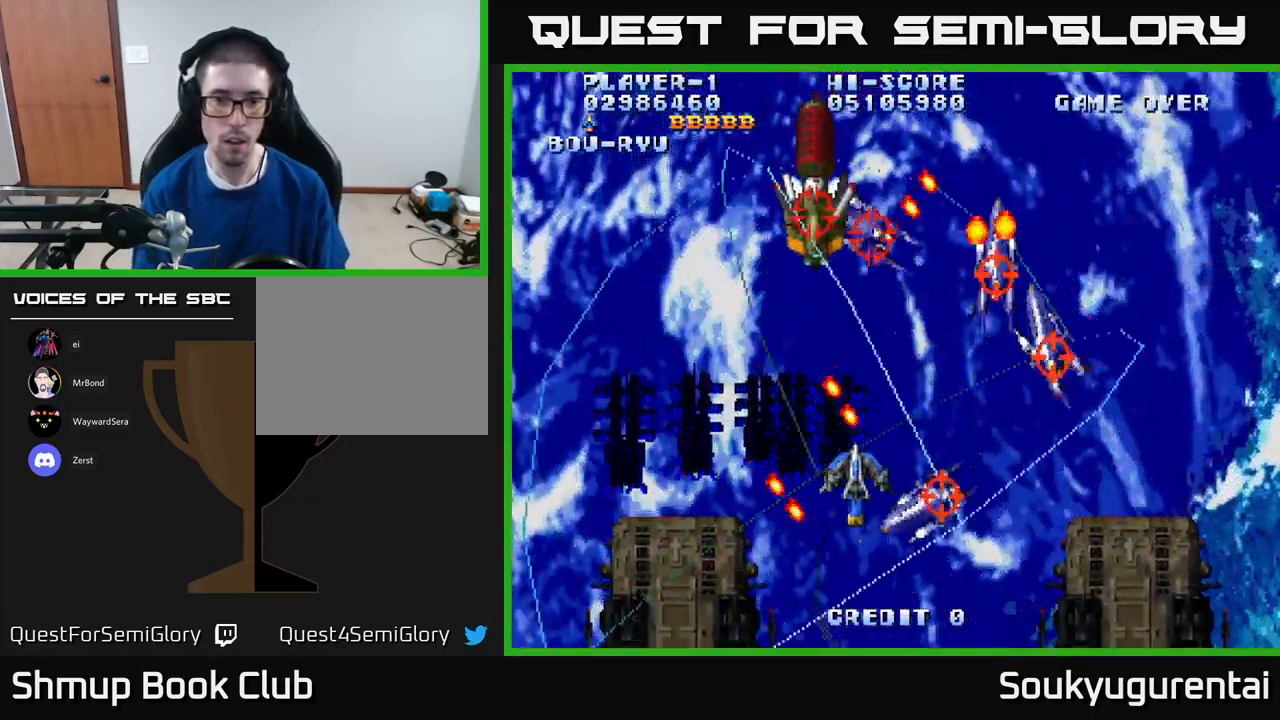
{"buttons": ["DPAD_UP"], "left_stick": "center", "right_stick": "center", "events": [[66, "DPAD_UP", "up"], [450, "DPAD_UP", "down"], [500, "A", "up"], [500, "DPAD_LEFT", "up"]]}
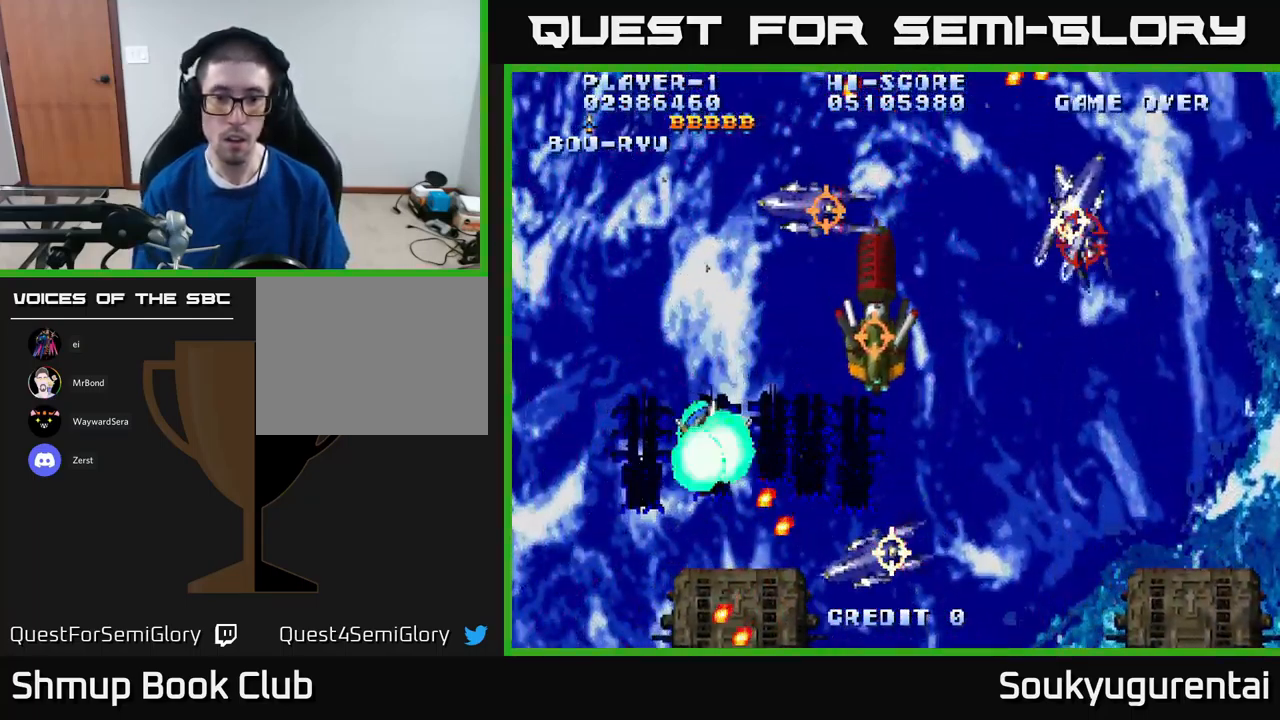
{"buttons": ["A", "DPAD_RIGHT"], "left_stick": "center", "right_stick": "center", "events": [[66, "A", "down"], [66, "DPAD_LEFT", "down"], [116, "DPAD_UP", "up"], [233, "DPAD_LEFT", "up"], [500, "DPAD_RIGHT", "down"]]}
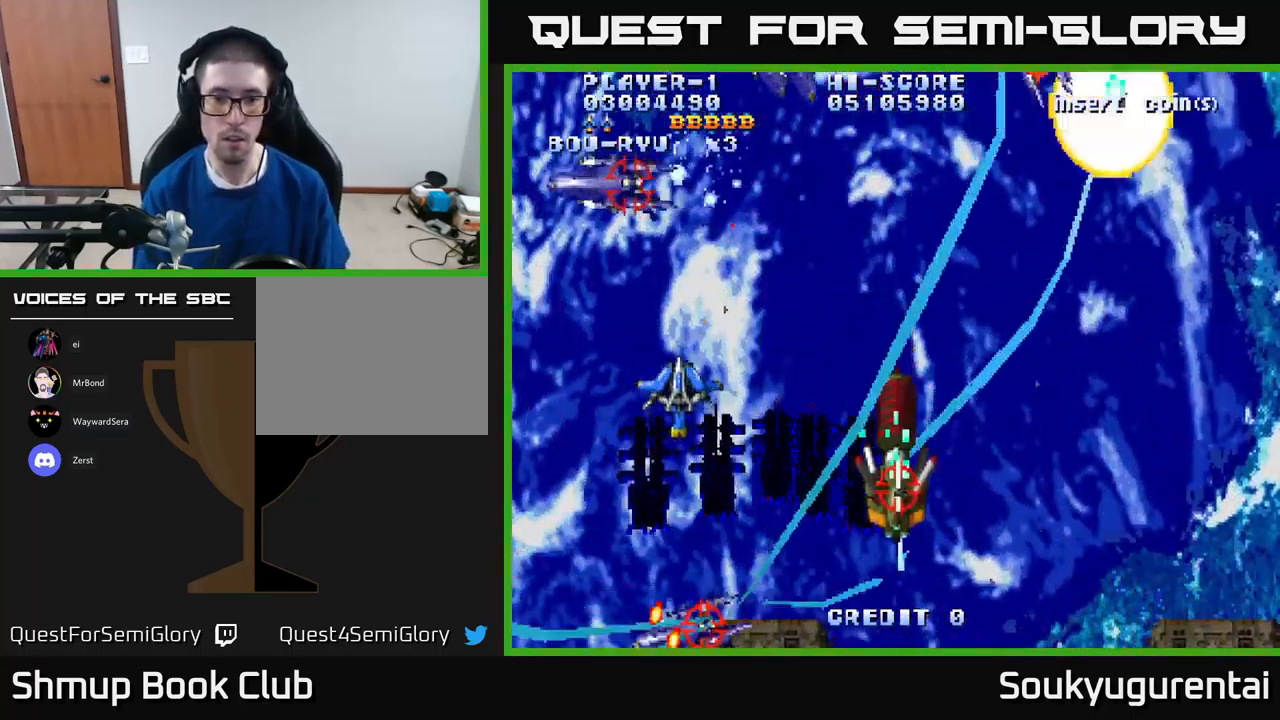
{"buttons": ["A", "DPAD_RIGHT"], "left_stick": "center", "right_stick": "center", "events": [[33, "DPAD_UP", "down"], [100, "DPAD_RIGHT", "up"], [166, "DPAD_UP", "up"], [266, "DPAD_RIGHT", "down"], [350, "DPAD_RIGHT", "up"], [433, "DPAD_RIGHT", "down"]]}
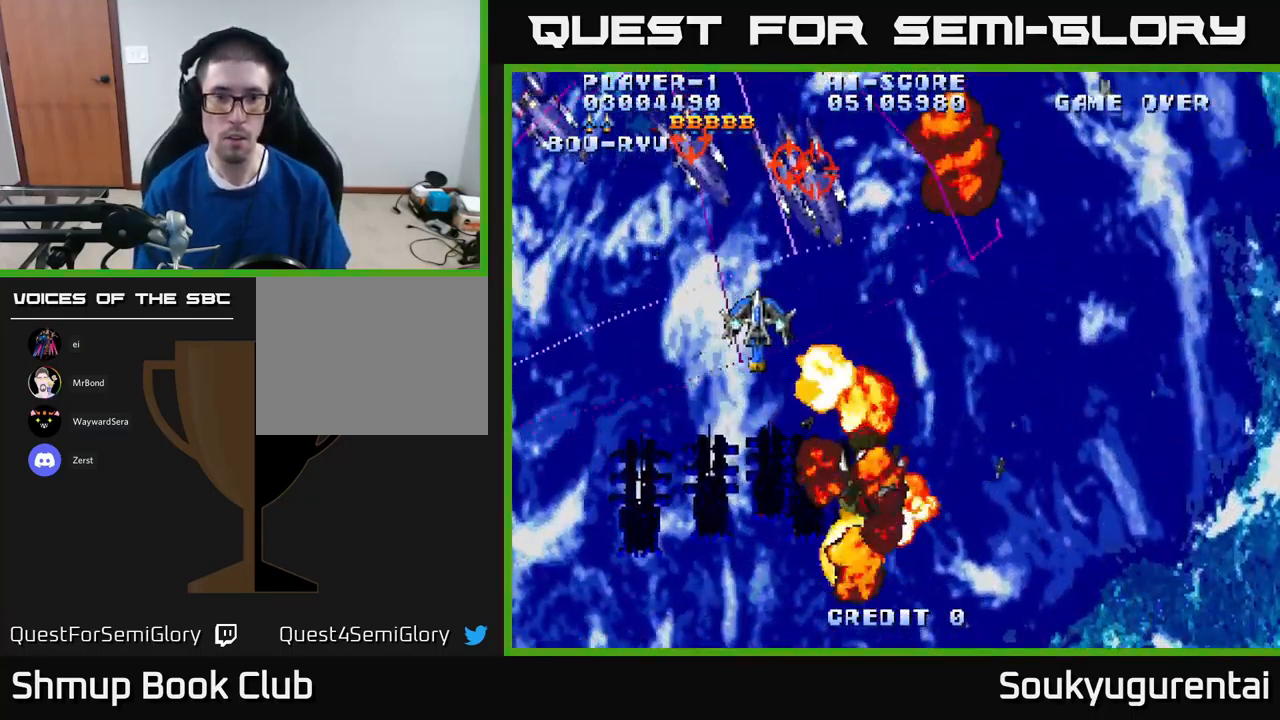
{"buttons": ["DPAD_DOWN", "DPAD_LEFT"], "left_stick": "center", "right_stick": "center", "events": [[166, "DPAD_DOWN", "down"], [233, "DPAD_RIGHT", "up"], [283, "DPAD_LEFT", "down"], [333, "DPAD_DOWN", "up"], [500, "A", "up"], [500, "DPAD_DOWN", "down"]]}
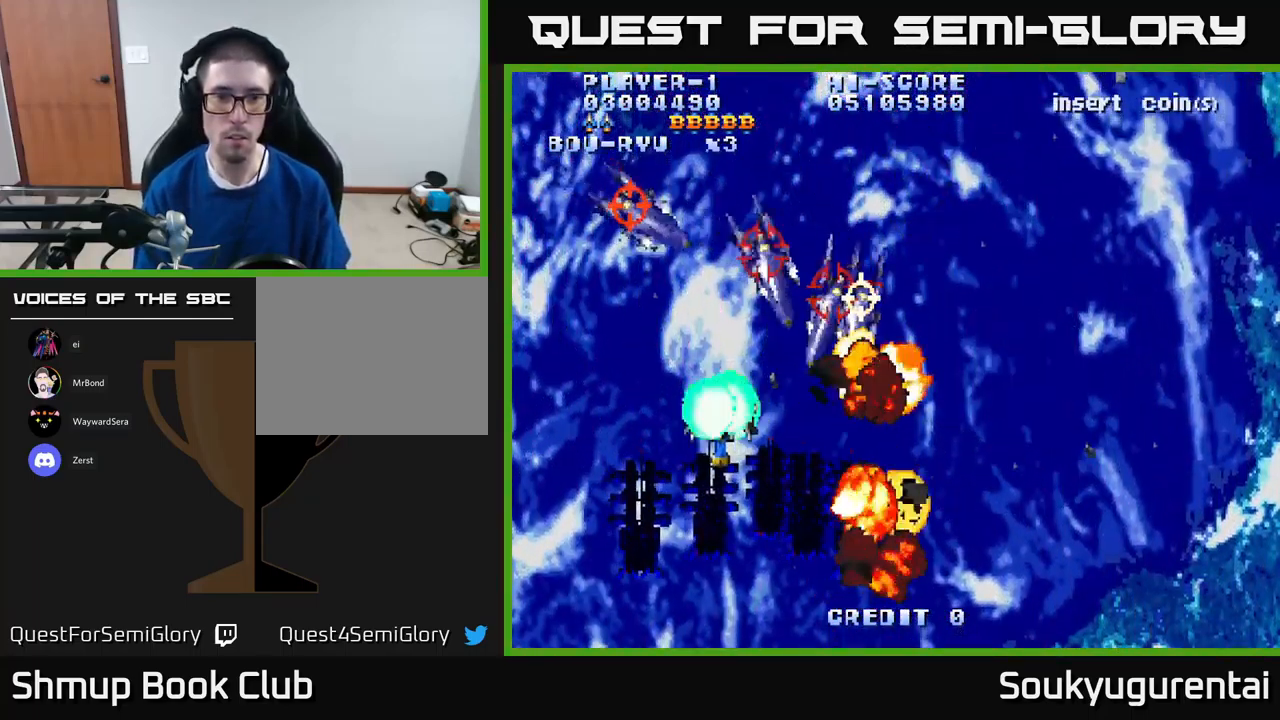
{"buttons": ["A", "DPAD_LEFT"], "left_stick": "center", "right_stick": "center", "events": [[50, "DPAD_LEFT", "up"], [66, "A", "down"], [316, "DPAD_LEFT", "down"], [366, "DPAD_DOWN", "up"]]}
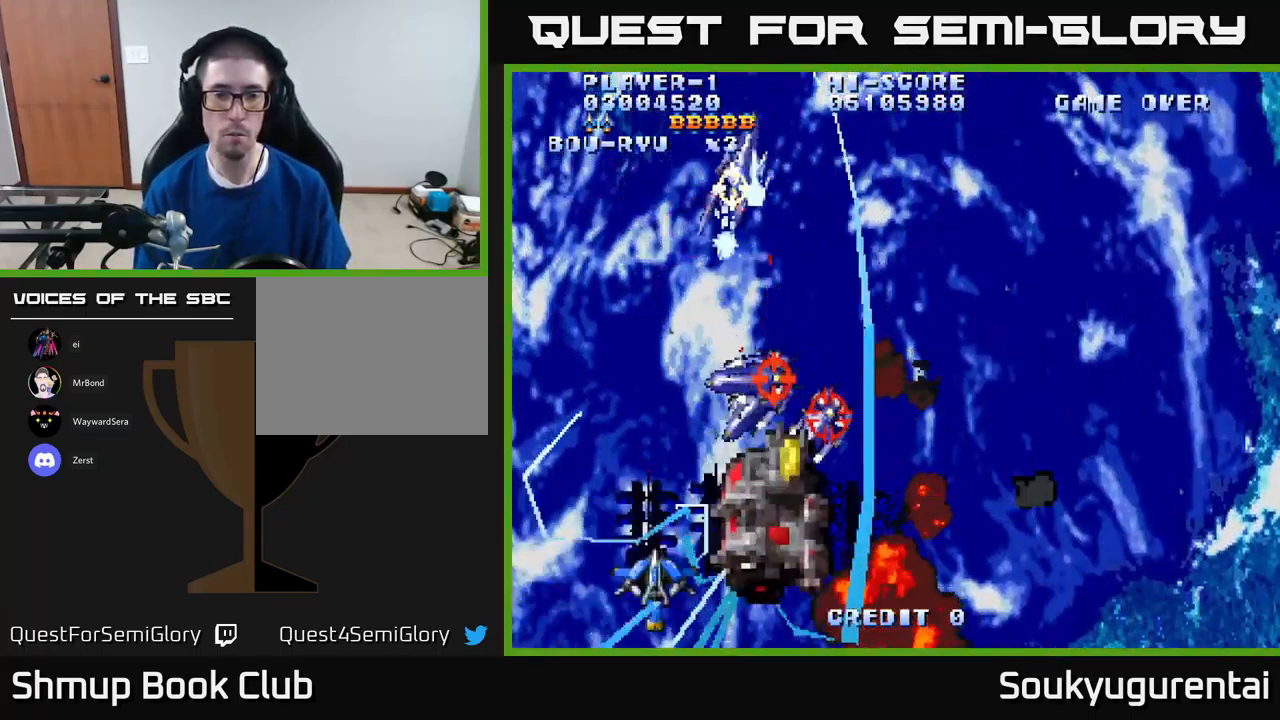
{"buttons": ["A"], "left_stick": "center", "right_stick": "center", "events": [[133, "DPAD_DOWN", "down"], [150, "DPAD_LEFT", "up"], [200, "DPAD_DOWN", "up"], [200, "DPAD_LEFT", "down"], [267, "DPAD_UP", "down"], [450, "DPAD_LEFT", "up"], [467, "DPAD_UP", "up"]]}
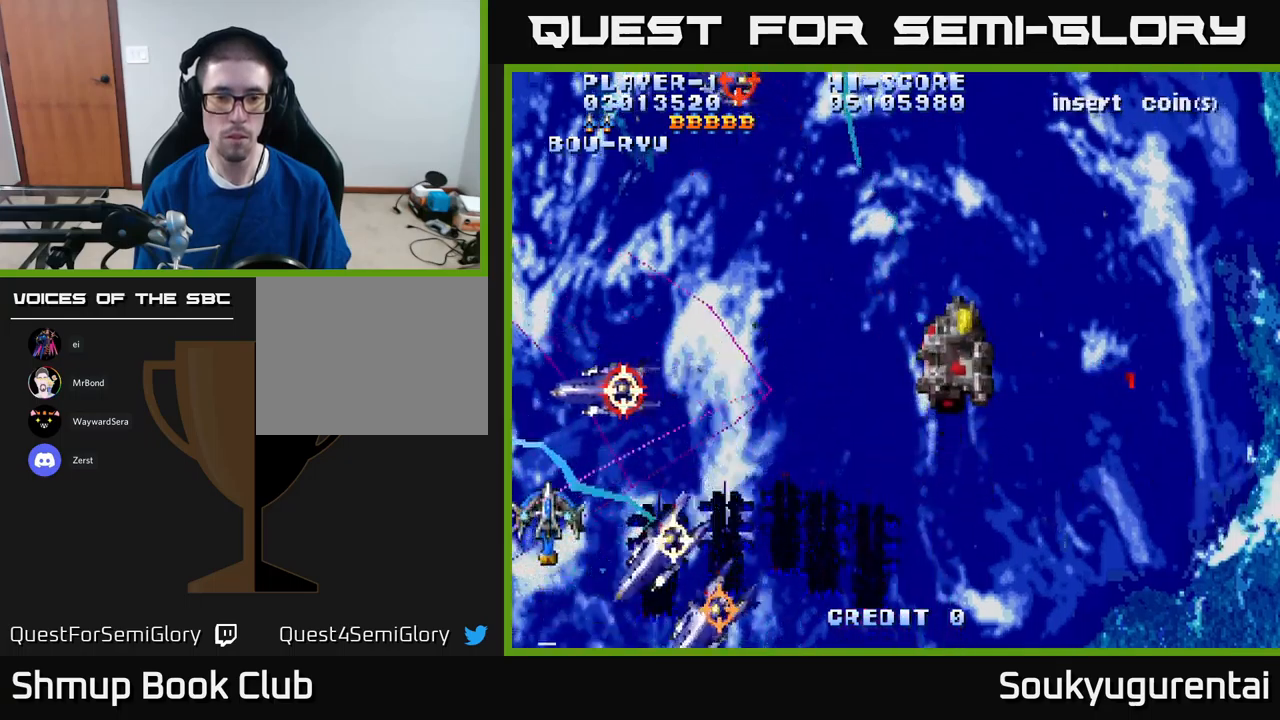
{"buttons": ["A", "DPAD_UP", "DPAD_RIGHT"], "left_stick": "center", "right_stick": "center", "events": [[150, "DPAD_UP", "down"], [200, "DPAD_RIGHT", "down"], [250, "DPAD_UP", "up"], [433, "DPAD_UP", "down"]]}
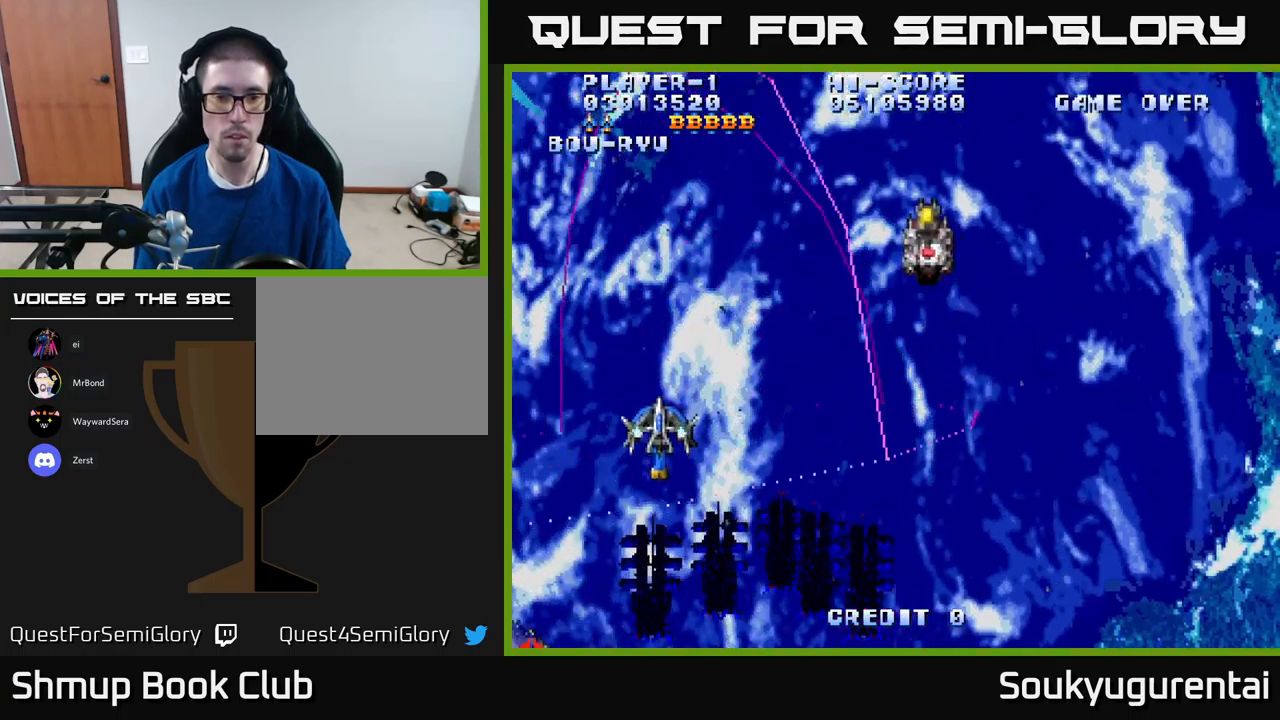
{"buttons": ["A", "DPAD_UP"], "left_stick": "center", "right_stick": "center", "events": [[450, "DPAD_RIGHT", "up"]]}
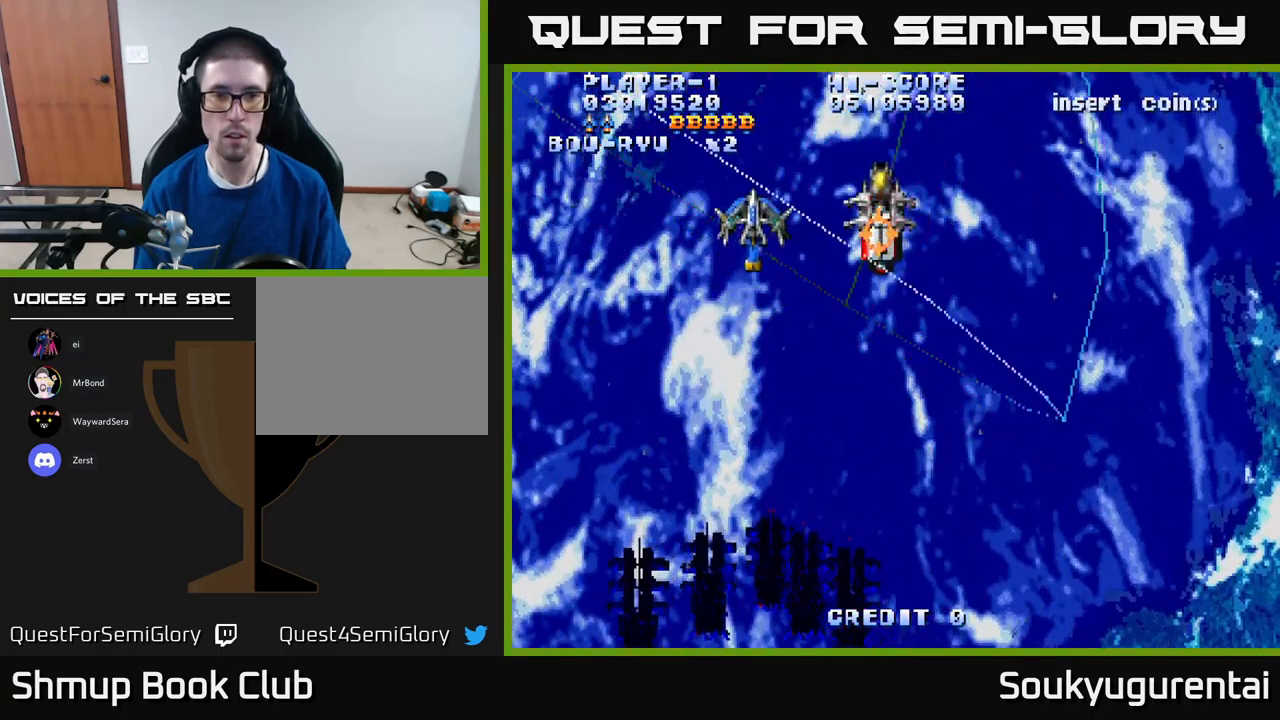
{"buttons": ["A", "DPAD_DOWN"], "left_stick": "center", "right_stick": "center", "events": [[133, "A", "up"], [200, "DPAD_LEFT", "down"], [200, "DPAD_UP", "up"], [217, "A", "down"], [233, "DPAD_DOWN", "down"], [250, "DPAD_LEFT", "up"]]}
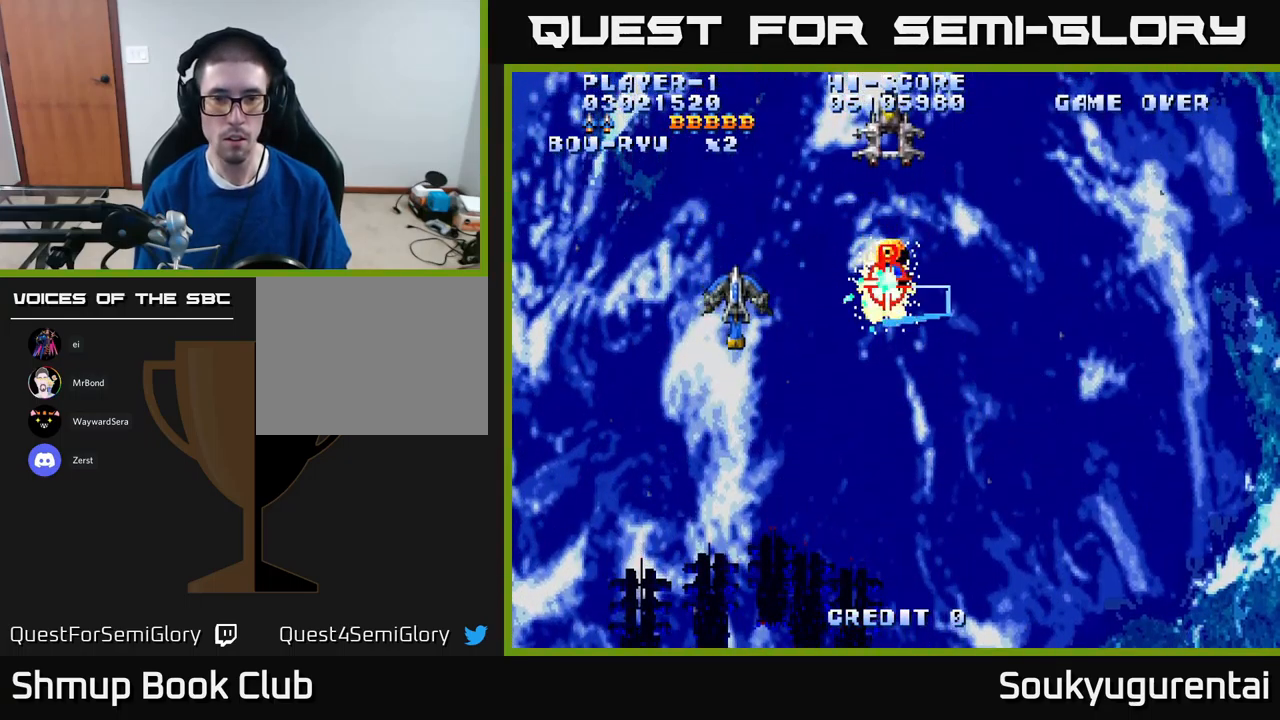
{"buttons": ["A", "DPAD_RIGHT"], "left_stick": "center", "right_stick": "center", "events": [[183, "DPAD_RIGHT", "down"], [217, "DPAD_DOWN", "up"]]}
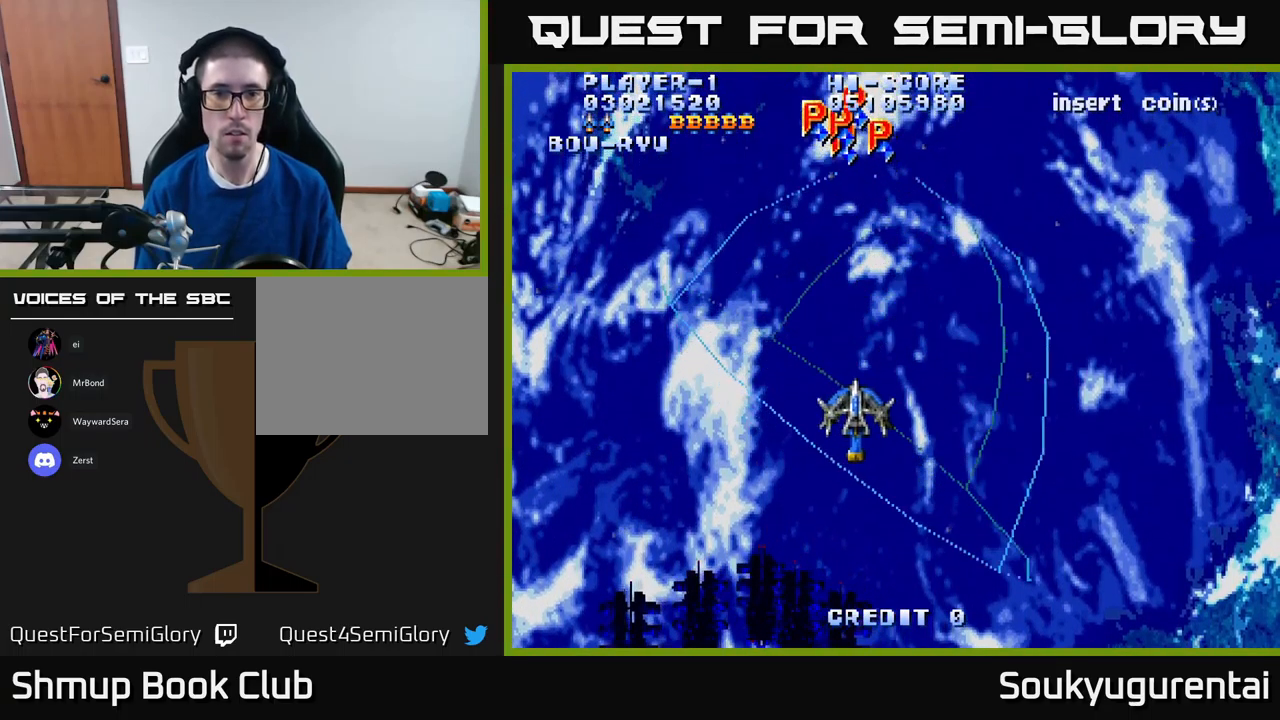
{"buttons": ["A", "DPAD_DOWN", "DPAD_RIGHT"], "left_stick": "center", "right_stick": "center", "events": [[200, "DPAD_RIGHT", "up"], [233, "DPAD_UP", "down"], [300, "DPAD_LEFT", "down"], [367, "DPAD_UP", "up"], [433, "DPAD_LEFT", "up"], [450, "DPAD_RIGHT", "down"], [500, "DPAD_DOWN", "down"]]}
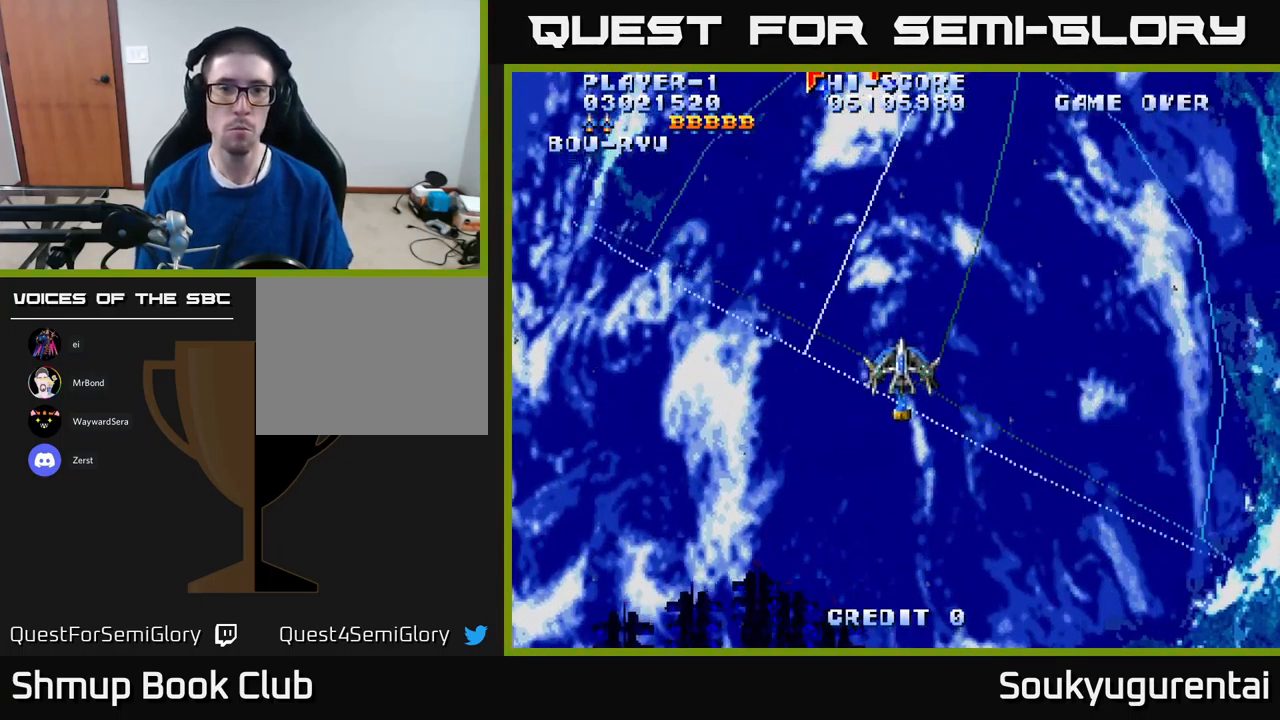
{"buttons": ["A", "DPAD_UP", "DPAD_LEFT"], "left_stick": "center", "right_stick": "center", "events": [[350, "DPAD_DOWN", "up"], [367, "DPAD_RIGHT", "up"], [433, "DPAD_LEFT", "down"], [433, "DPAD_UP", "down"]]}
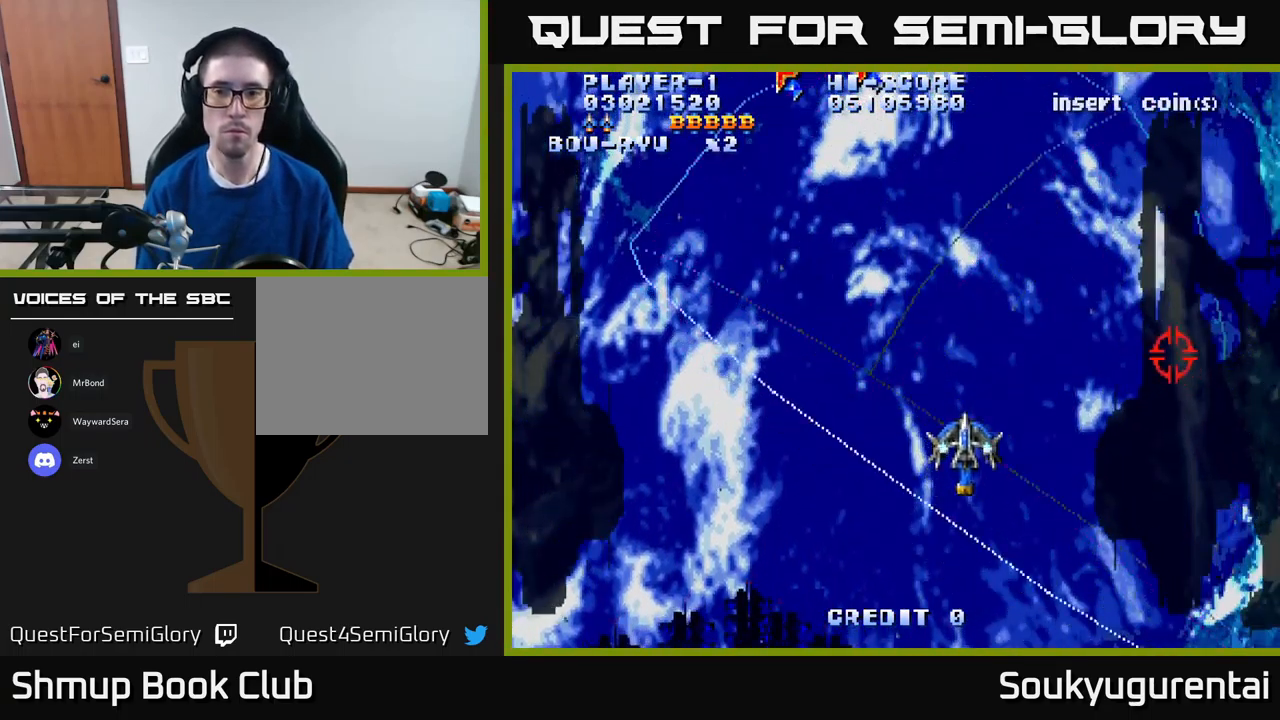
{"buttons": ["A", "DPAD_DOWN"], "left_stick": "center", "right_stick": "center", "events": [[17, "DPAD_LEFT", "up"], [67, "DPAD_RIGHT", "down"], [183, "DPAD_UP", "up"], [217, "A", "up"], [233, "DPAD_DOWN", "down"], [233, "DPAD_RIGHT", "up"], [250, "A", "down"]]}
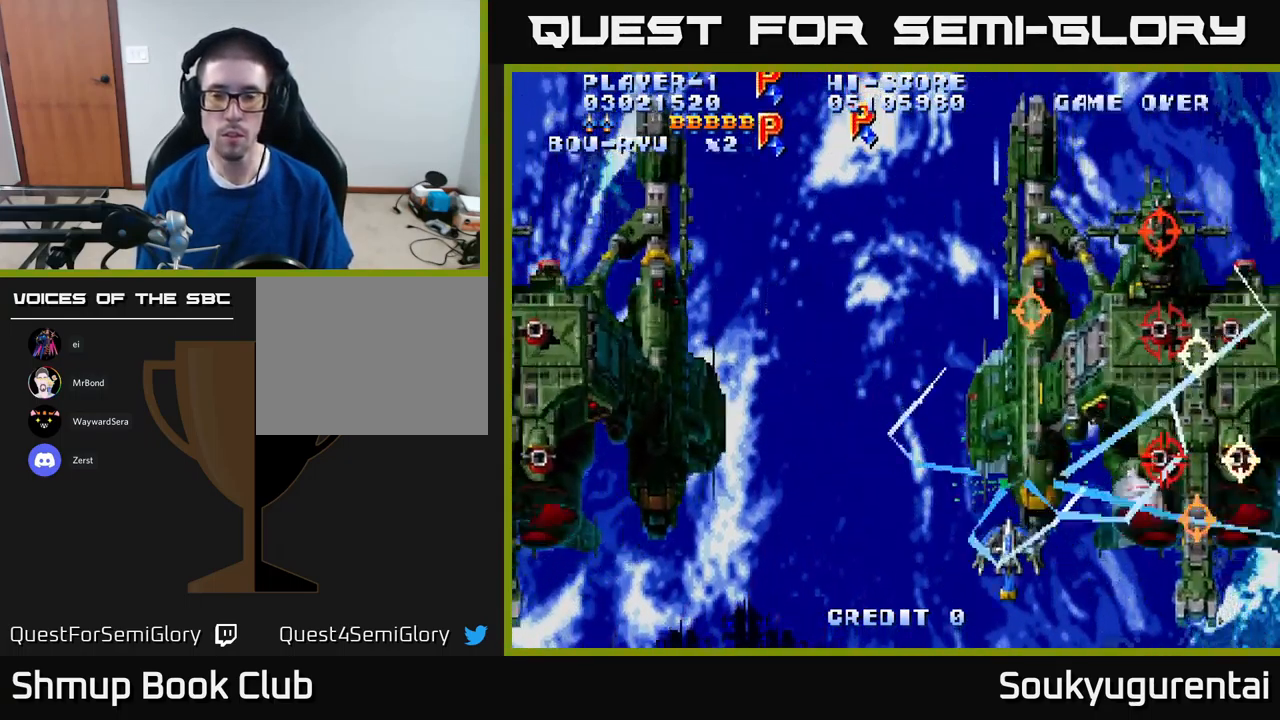
{"buttons": ["A", "DPAD_LEFT"], "left_stick": "center", "right_stick": "center", "events": [[83, "DPAD_RIGHT", "down"], [250, "DPAD_DOWN", "up"], [283, "DPAD_RIGHT", "up"], [367, "DPAD_LEFT", "down"], [367, "DPAD_UP", "down"], [500, "DPAD_UP", "up"]]}
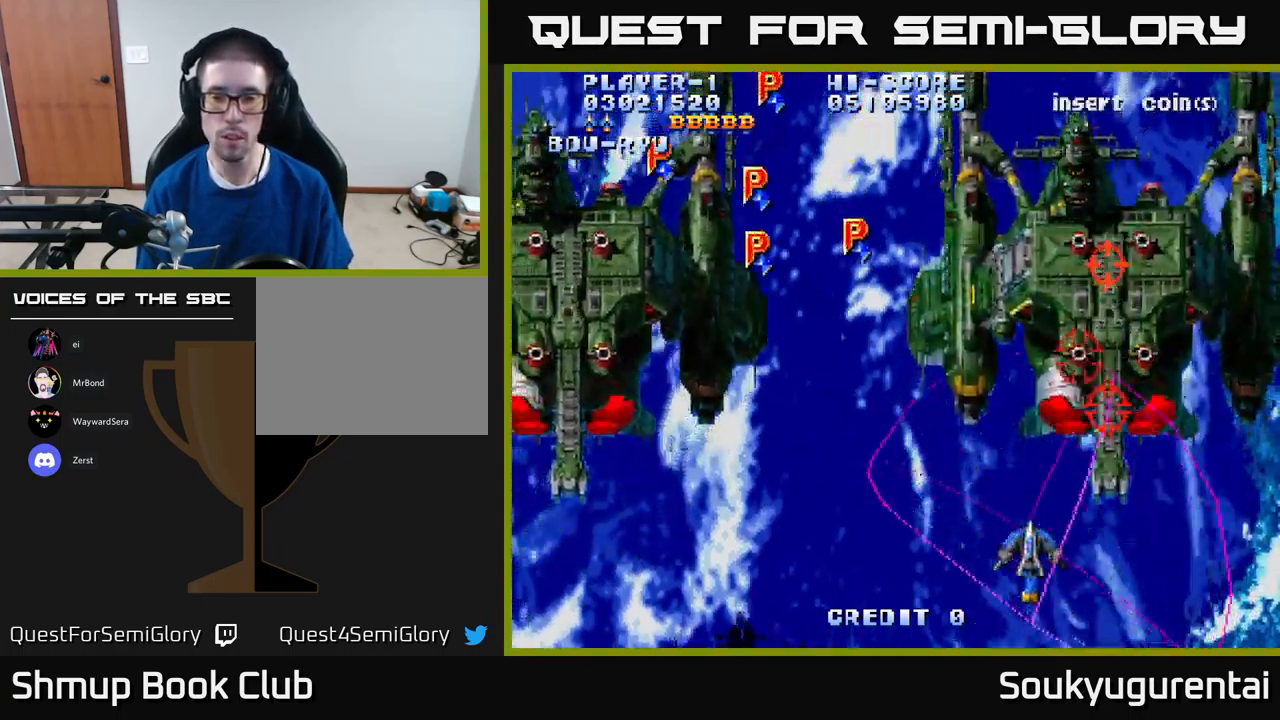
{"buttons": ["A", "DPAD_DOWN"], "left_stick": "center", "right_stick": "center", "events": [[33, "DPAD_LEFT", "up"], [150, "DPAD_UP", "down"], [417, "DPAD_UP", "up"], [433, "A", "up"], [433, "DPAD_DOWN", "down"], [467, "A", "down"]]}
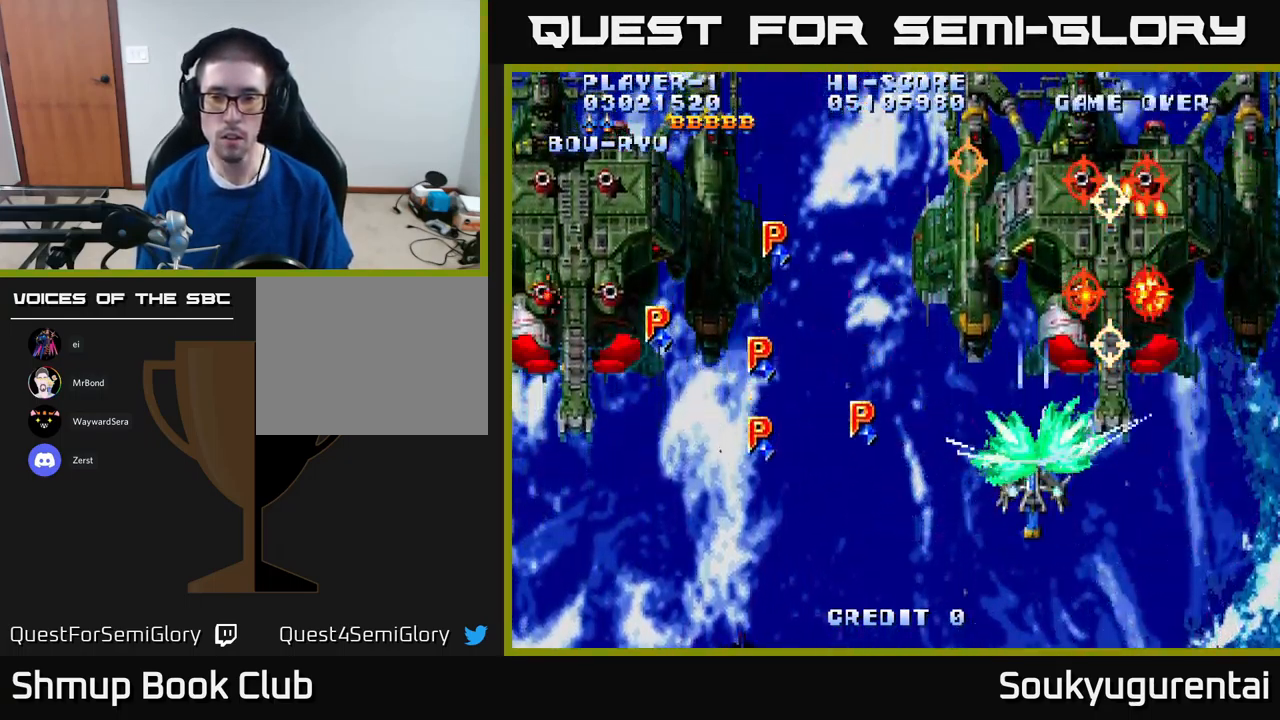
{"buttons": ["A"], "left_stick": "center", "right_stick": "center", "events": [[233, "DPAD_RIGHT", "down"], [316, "DPAD_DOWN", "up"], [333, "DPAD_DOWN", "down"], [433, "DPAD_RIGHT", "up"], [466, "DPAD_DOWN", "up"]]}
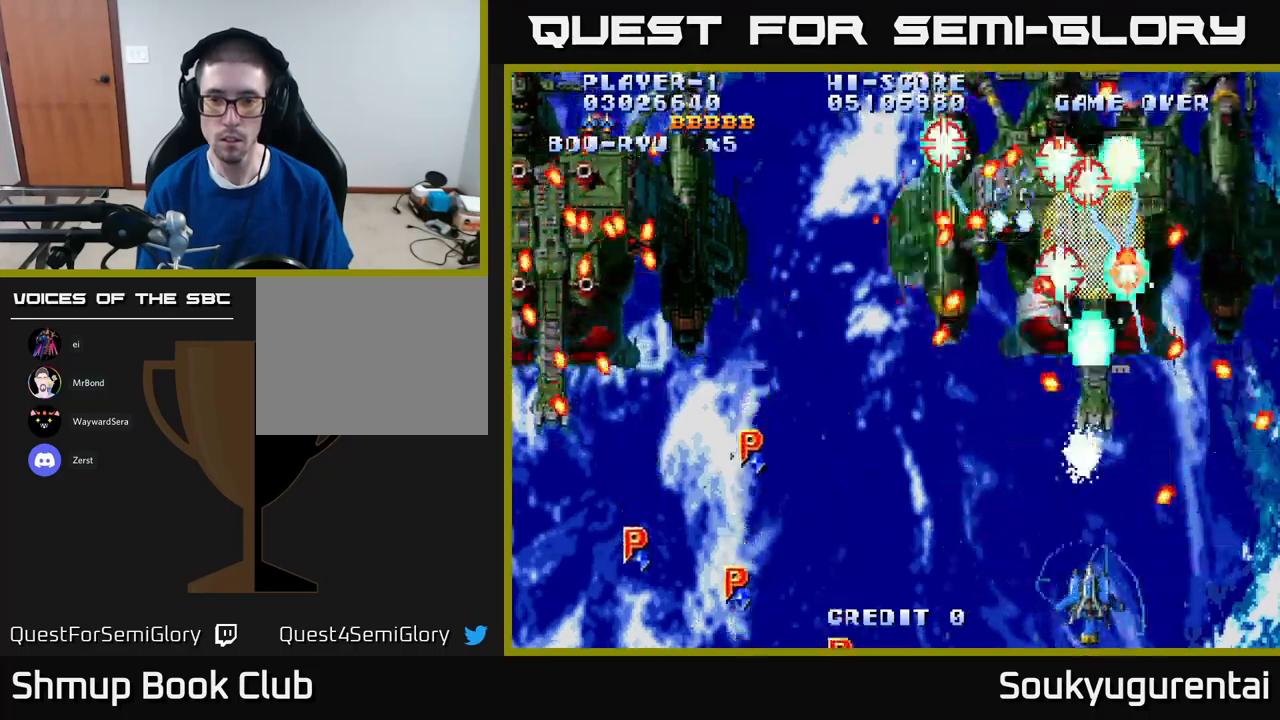
{"buttons": ["A", "DPAD_UP"], "left_stick": "center", "right_stick": "center", "events": [[250, "DPAD_UP", "down"]]}
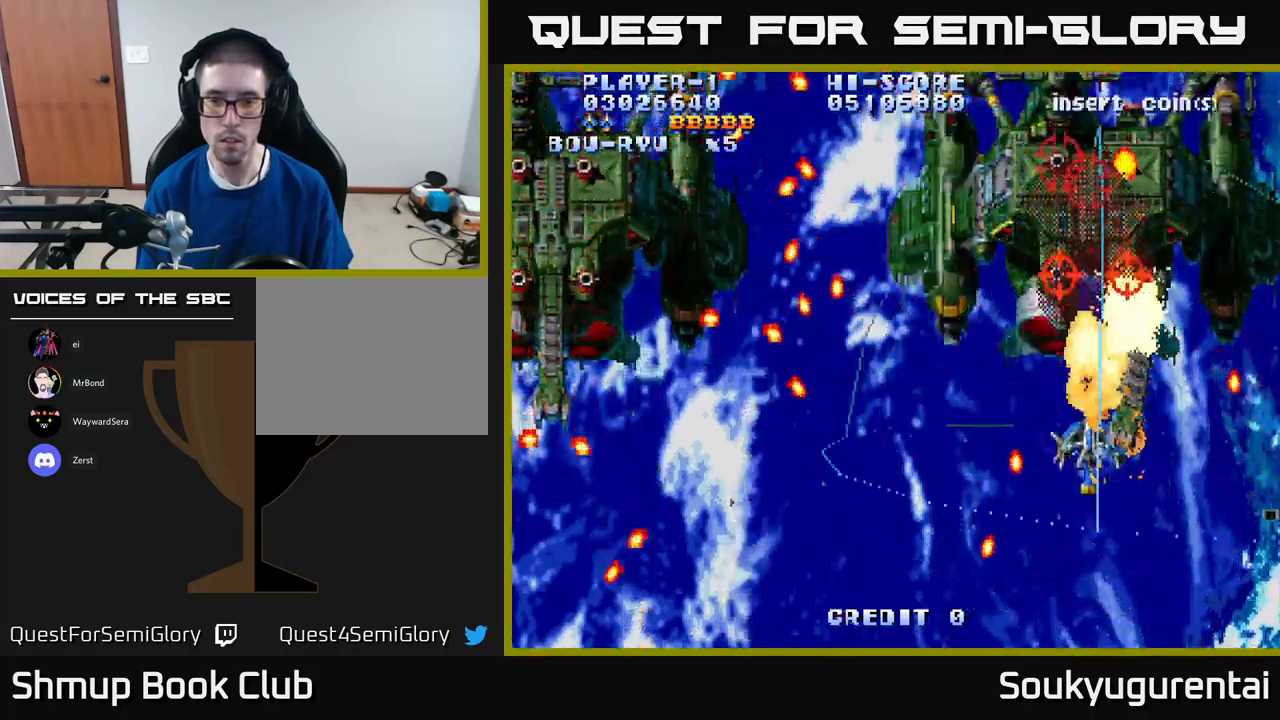
{"buttons": ["A", "DPAD_DOWN"], "left_stick": "center", "right_stick": "center", "events": [[67, "DPAD_UP", "up"], [250, "DPAD_UP", "down"], [300, "A", "up"], [317, "DPAD_UP", "up"], [350, "DPAD_DOWN", "down"], [367, "A", "down"]]}
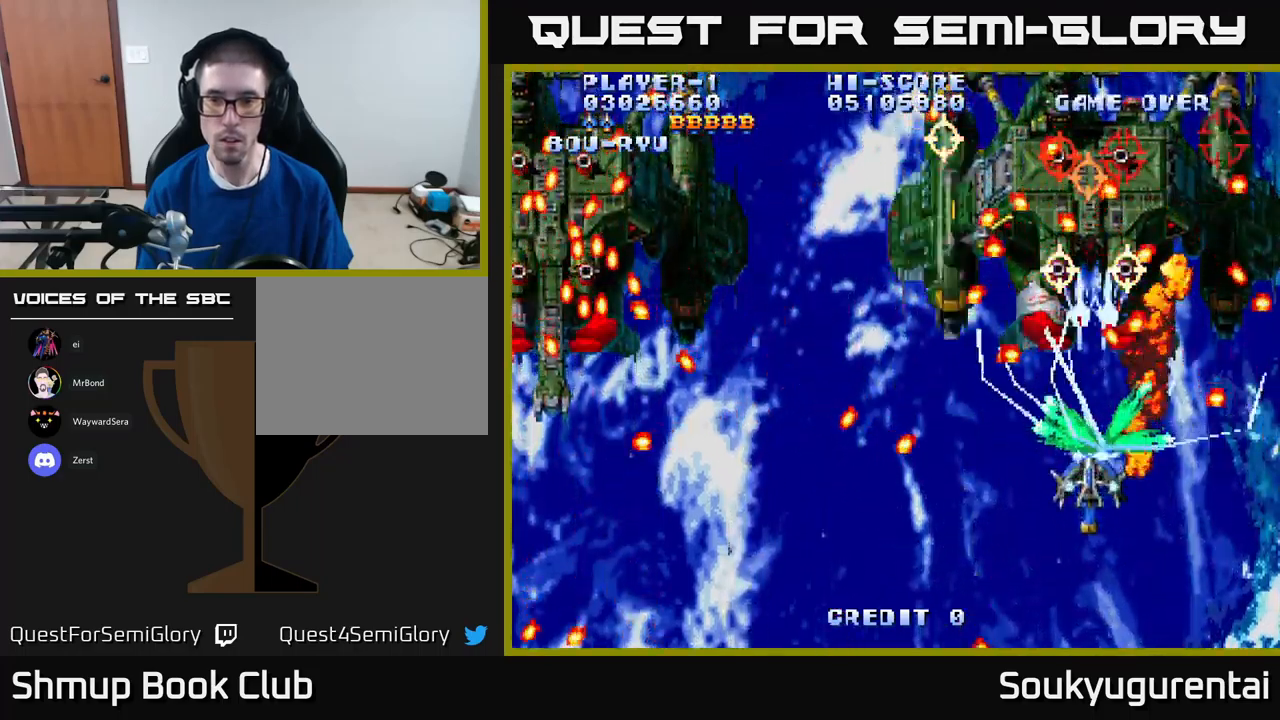
{"buttons": ["A", "DPAD_UP"], "left_stick": "center", "right_stick": "center", "events": [[150, "DPAD_RIGHT", "down"], [267, "DPAD_DOWN", "up"], [417, "DPAD_RIGHT", "up"], [434, "DPAD_UP", "down"]]}
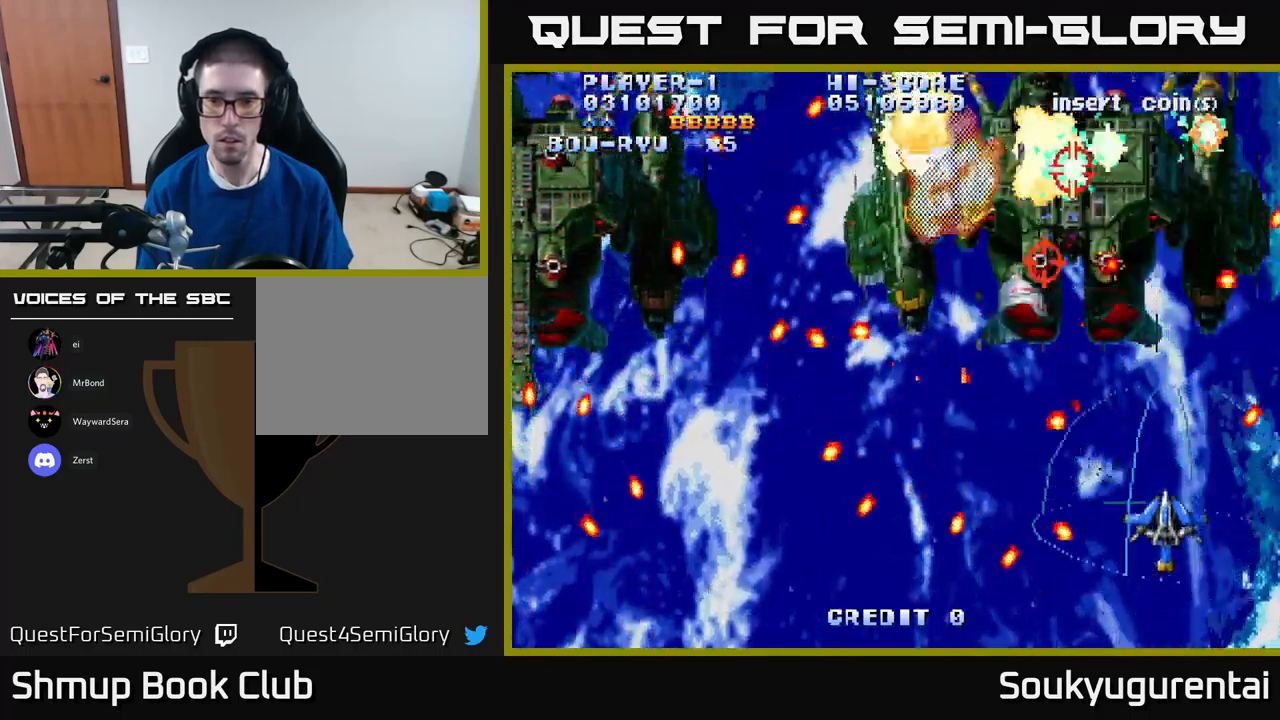
{"buttons": ["DPAD_DOWN"], "left_stick": "center", "right_stick": "center", "events": [[150, "DPAD_LEFT", "down"], [250, "DPAD_UP", "up"], [367, "DPAD_LEFT", "up"], [417, "DPAD_UP", "down"], [467, "DPAD_UP", "up"], [484, "DPAD_DOWN", "down"], [500, "A", "up"]]}
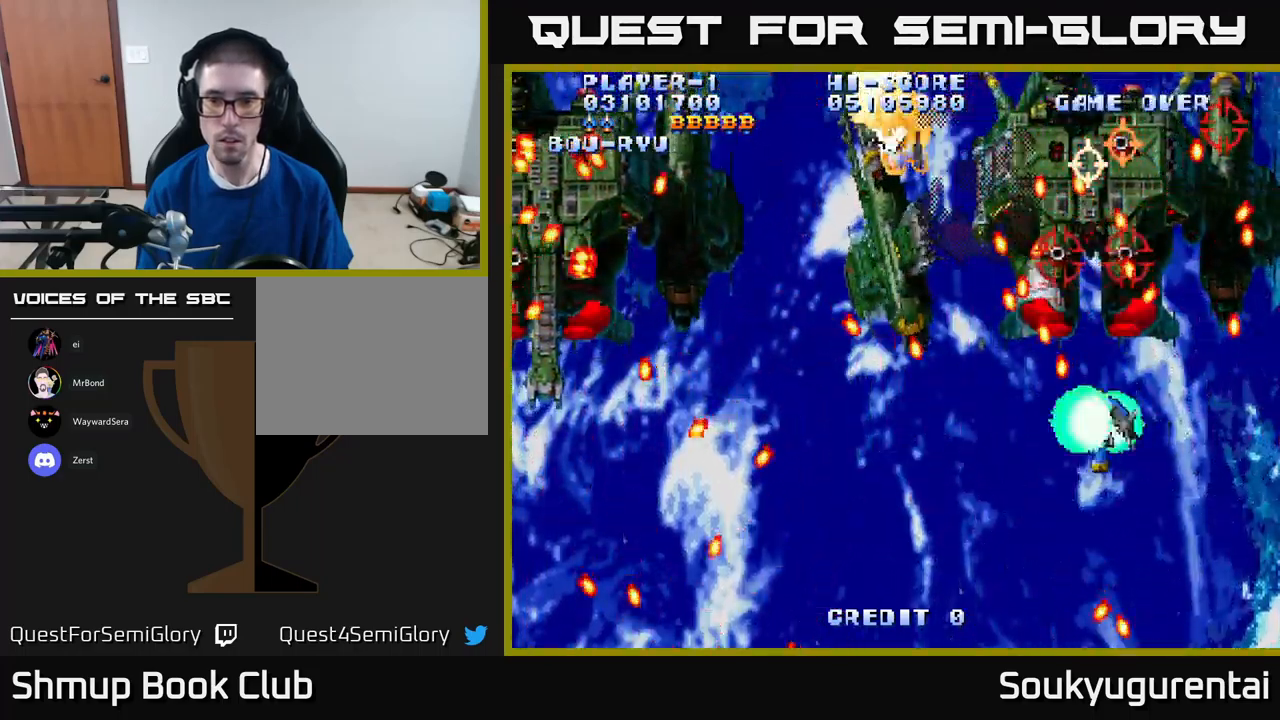
{"buttons": ["A", "DPAD_RIGHT"], "left_stick": "center", "right_stick": "center", "events": [[67, "A", "down"], [167, "DPAD_RIGHT", "down"], [400, "DPAD_DOWN", "up"]]}
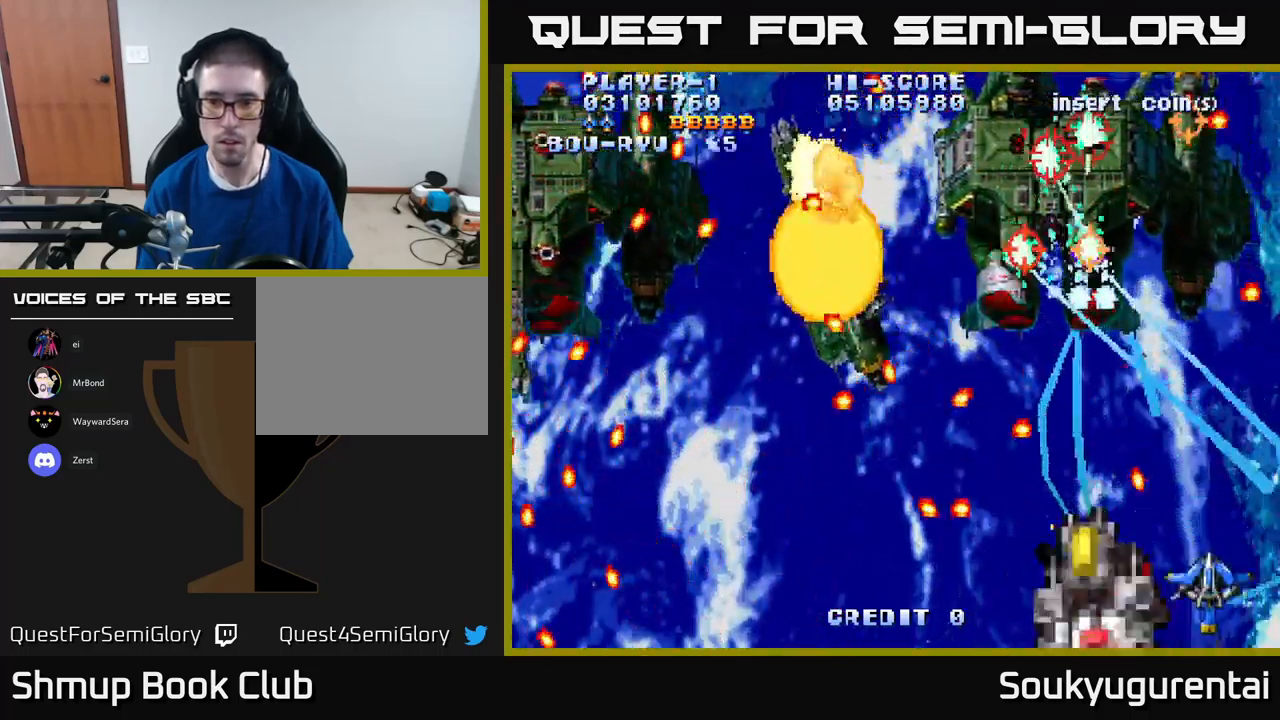
{"buttons": ["A", "DPAD_UP", "DPAD_LEFT"], "left_stick": "center", "right_stick": "center", "events": [[67, "DPAD_UP", "down"], [134, "DPAD_RIGHT", "up"], [200, "DPAD_LEFT", "down"]]}
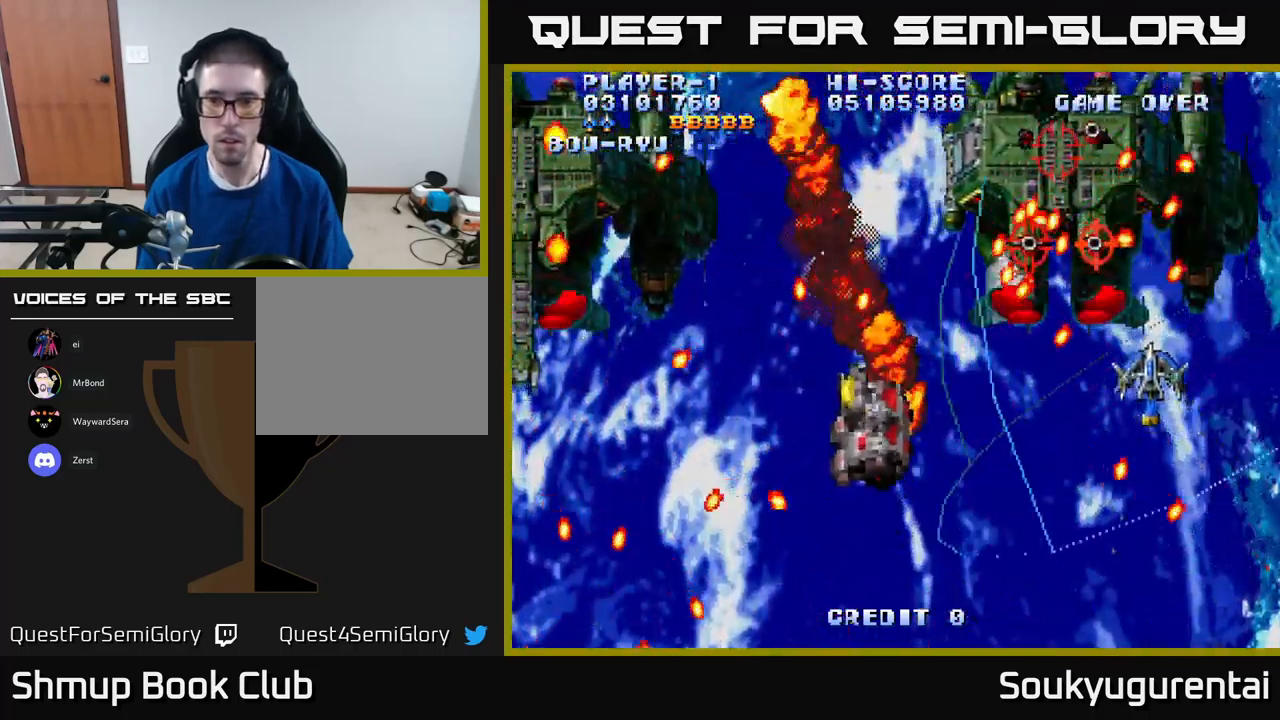
{"buttons": ["A", "DPAD_DOWN"], "left_stick": "center", "right_stick": "center", "events": [[34, "DPAD_LEFT", "up"], [67, "DPAD_UP", "up"], [117, "DPAD_DOWN", "down"], [184, "A", "up"], [217, "DPAD_RIGHT", "down"], [267, "A", "down"], [267, "DPAD_RIGHT", "up"], [400, "DPAD_LEFT", "down"], [484, "DPAD_LEFT", "up"]]}
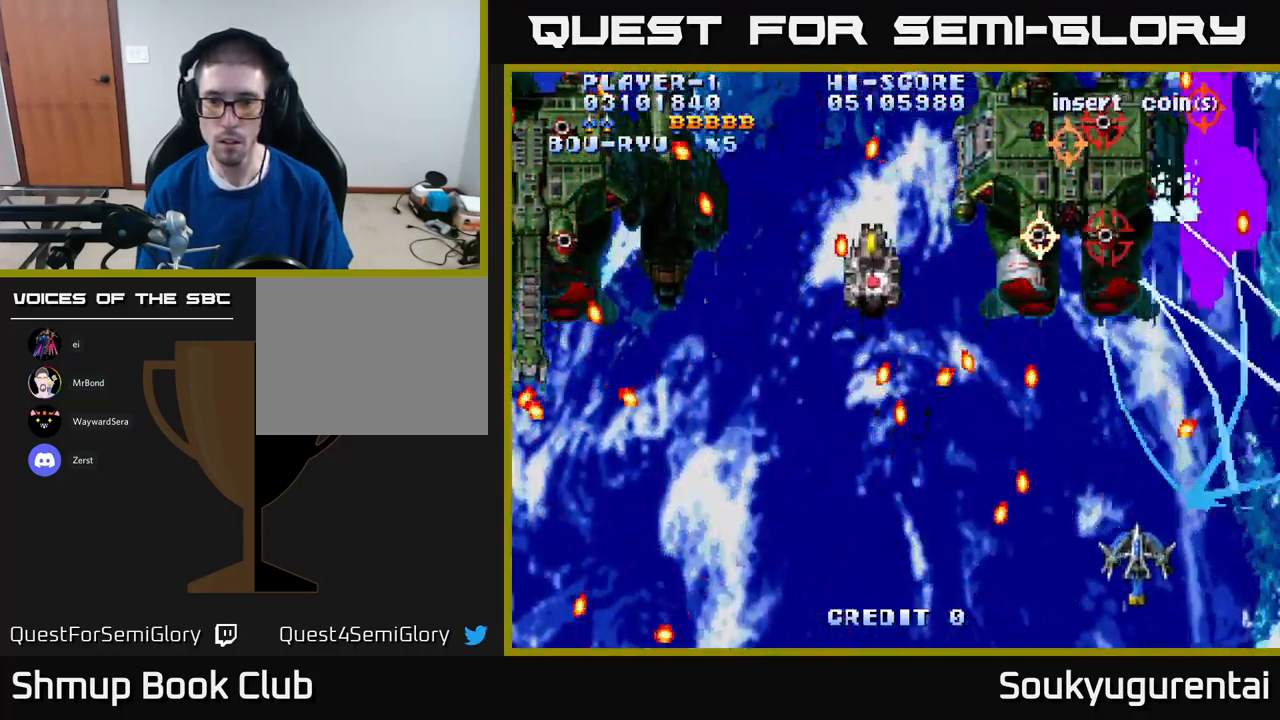
{"buttons": ["A", "DPAD_UP"], "left_stick": "center", "right_stick": "center", "events": [[100, "DPAD_DOWN", "up"], [167, "DPAD_UP", "down"], [234, "DPAD_RIGHT", "down"], [500, "DPAD_RIGHT", "up"]]}
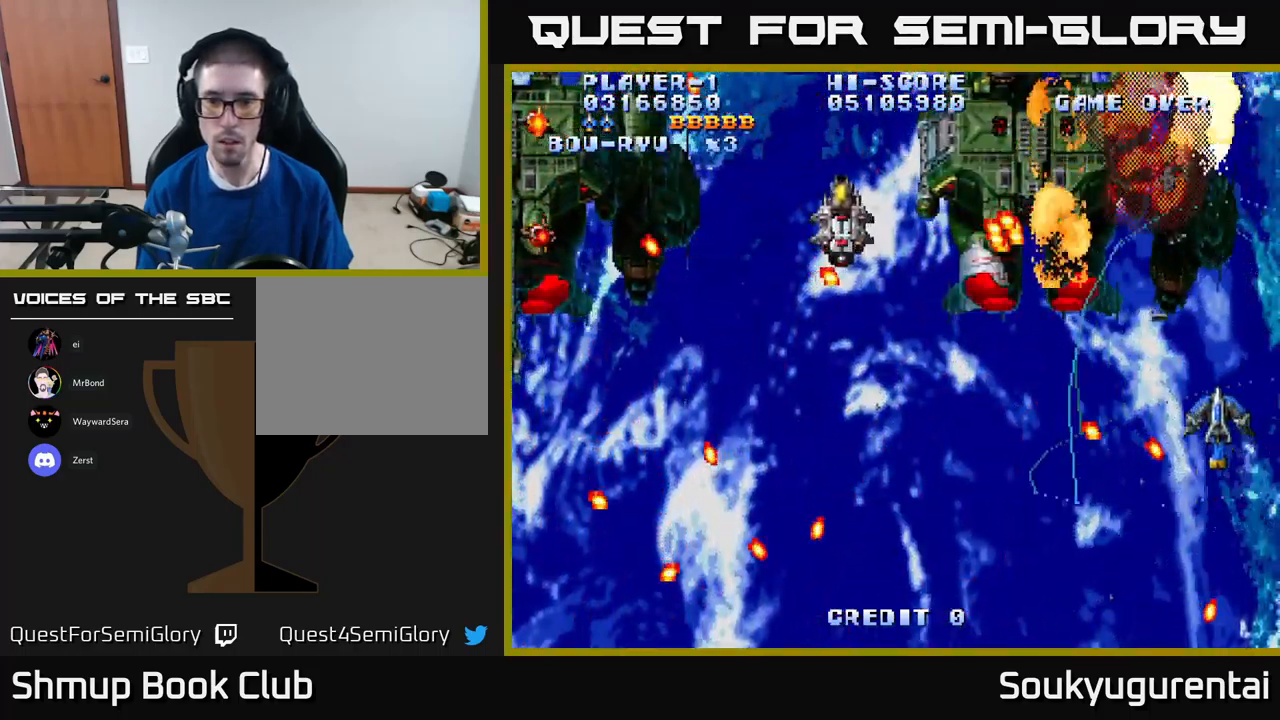
{"buttons": ["A", "DPAD_DOWN"], "left_stick": "center", "right_stick": "center", "events": [[67, "DPAD_LEFT", "down"], [150, "DPAD_UP", "up"], [400, "DPAD_DOWN", "down"], [467, "DPAD_LEFT", "up"]]}